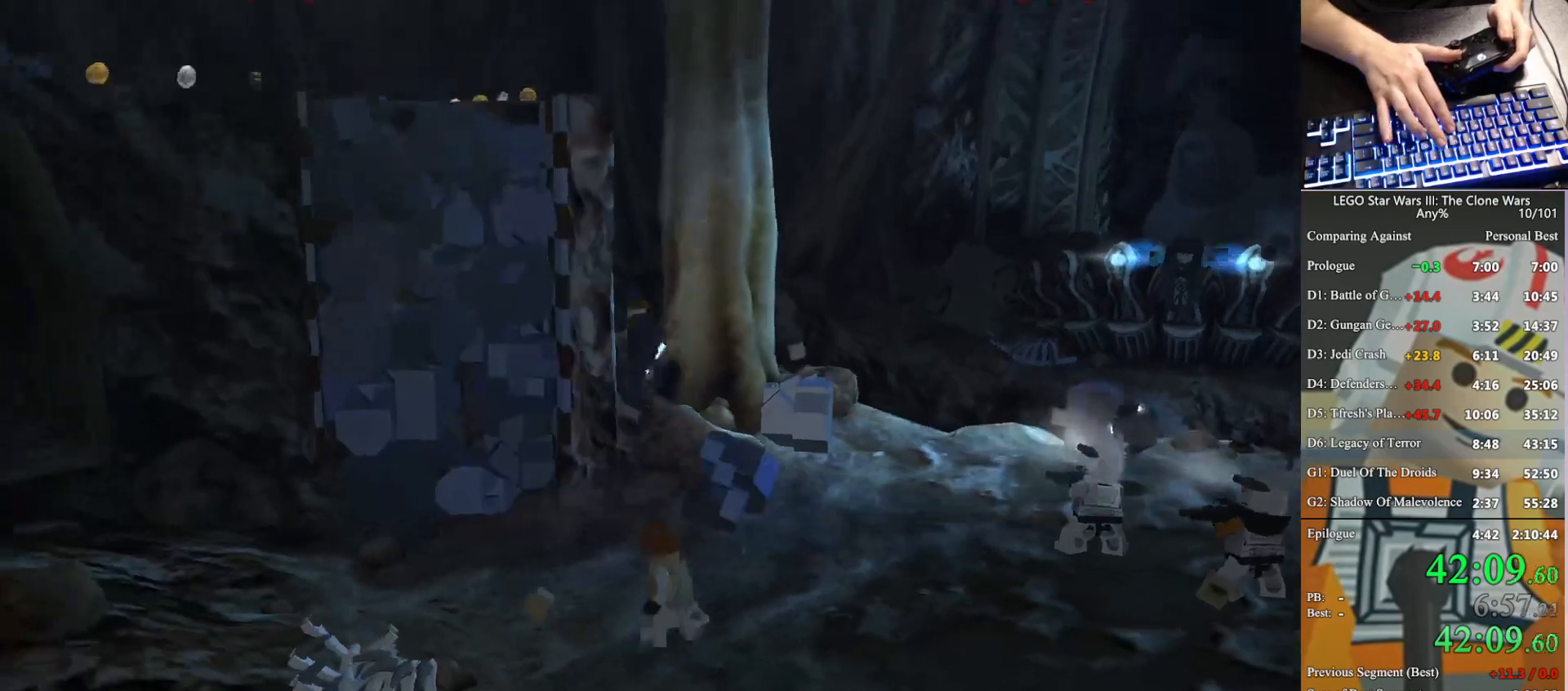
Gameplay with a controller (Xbox layout); each line is a JSON object with the inputs held at the frame after it. "button_events" lists button changes between this image and that frame as [ms after this image, input, new state], when the widget could be followed in between (sticks are given only as held states). This document gives stick clicks only as held states, not as events. Not read: keyboard_mouse.
{"buttons": [], "left_stick": "up-left", "right_stick": "center", "button_events": [[33, "A", "down"], [133, "A", "up"]]}
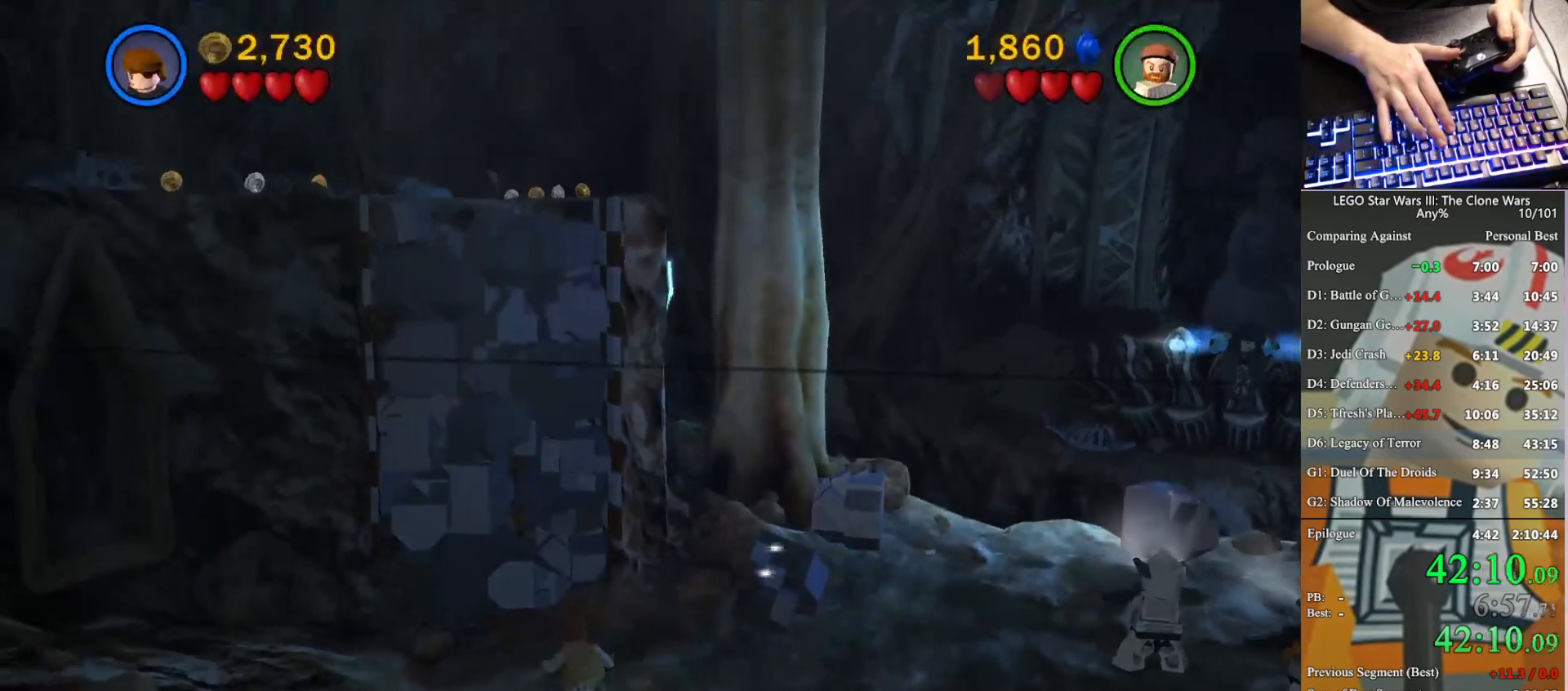
{"buttons": [], "left_stick": "up-left", "right_stick": "center", "button_events": []}
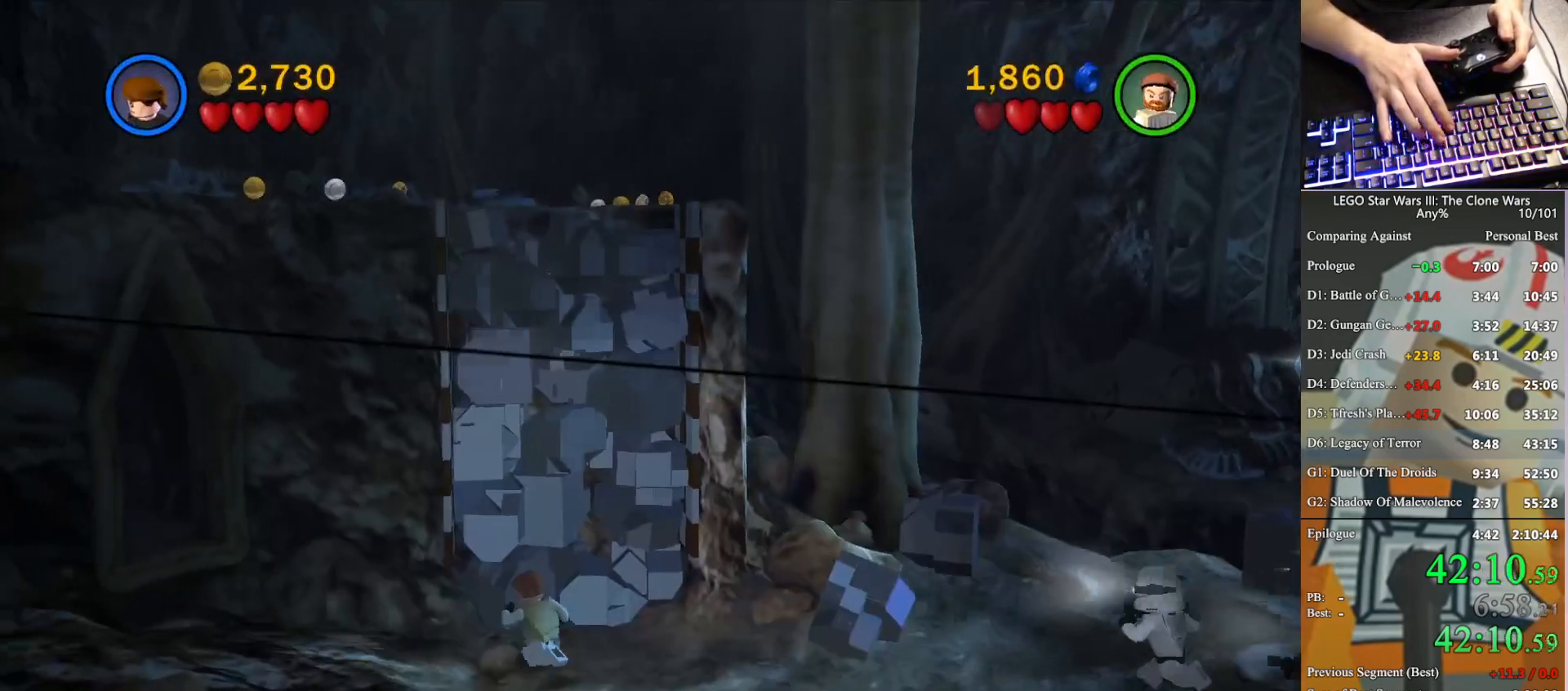
{"buttons": [], "left_stick": "up-left", "right_stick": "center", "button_events": [[100, "A", "down"], [267, "A", "up"]]}
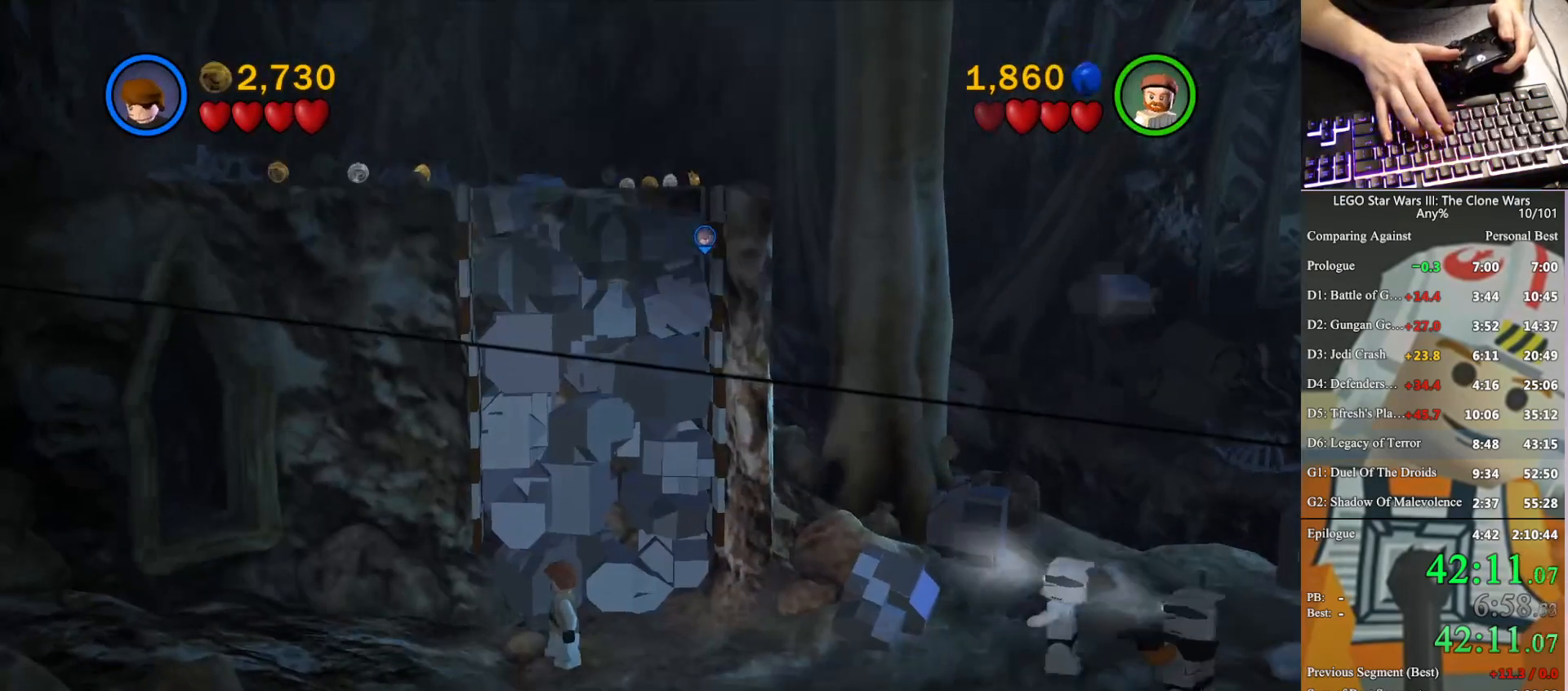
{"buttons": [], "left_stick": "up-left", "right_stick": "center", "button_events": []}
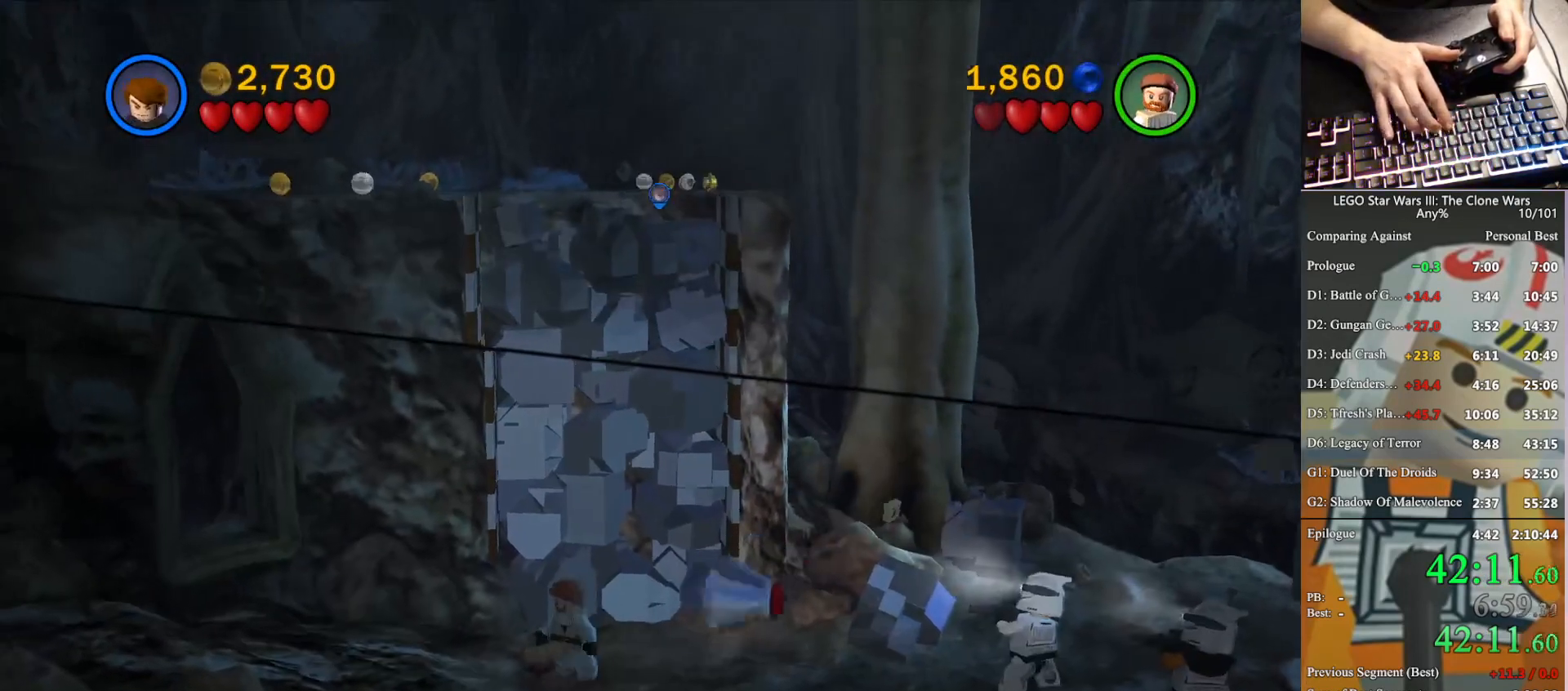
{"buttons": [], "left_stick": "up-left", "right_stick": "center", "button_events": []}
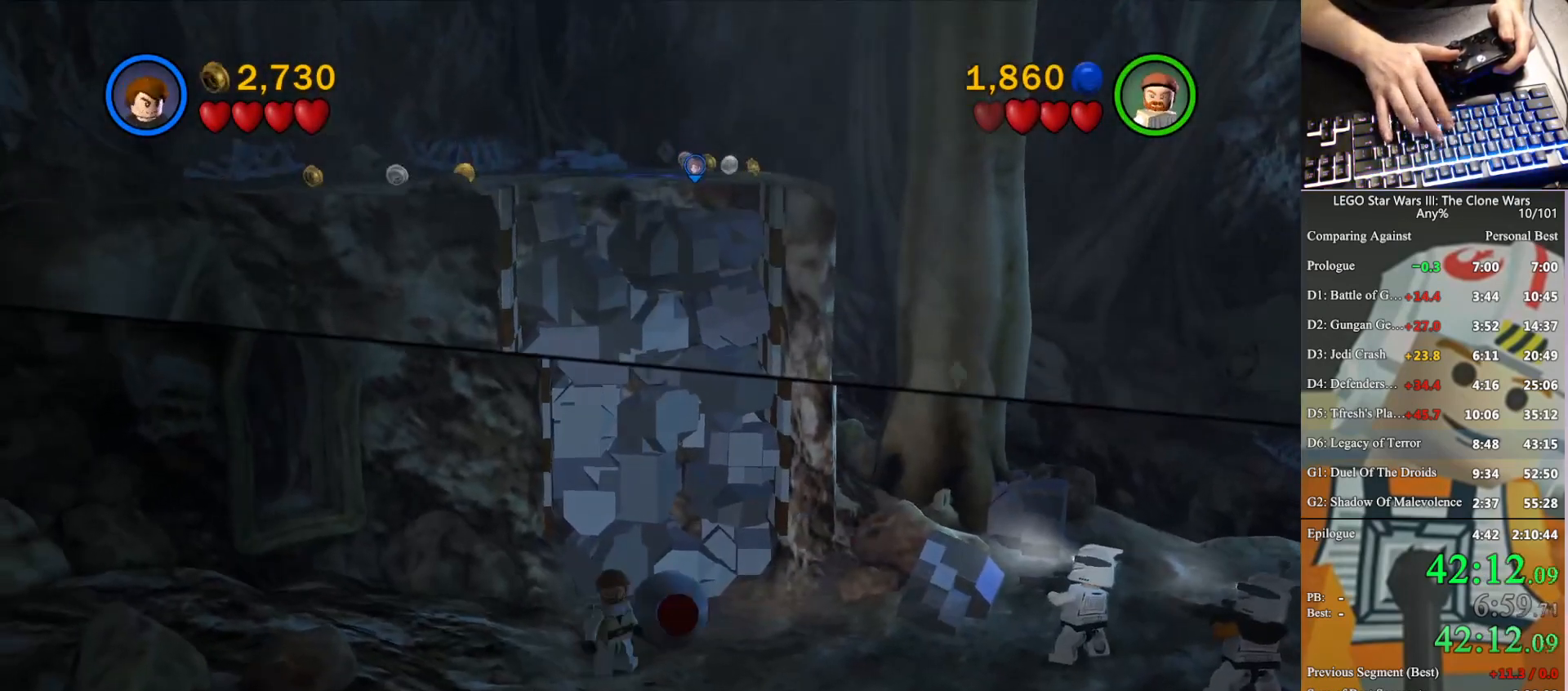
{"buttons": [], "left_stick": "up-left", "right_stick": "center", "button_events": []}
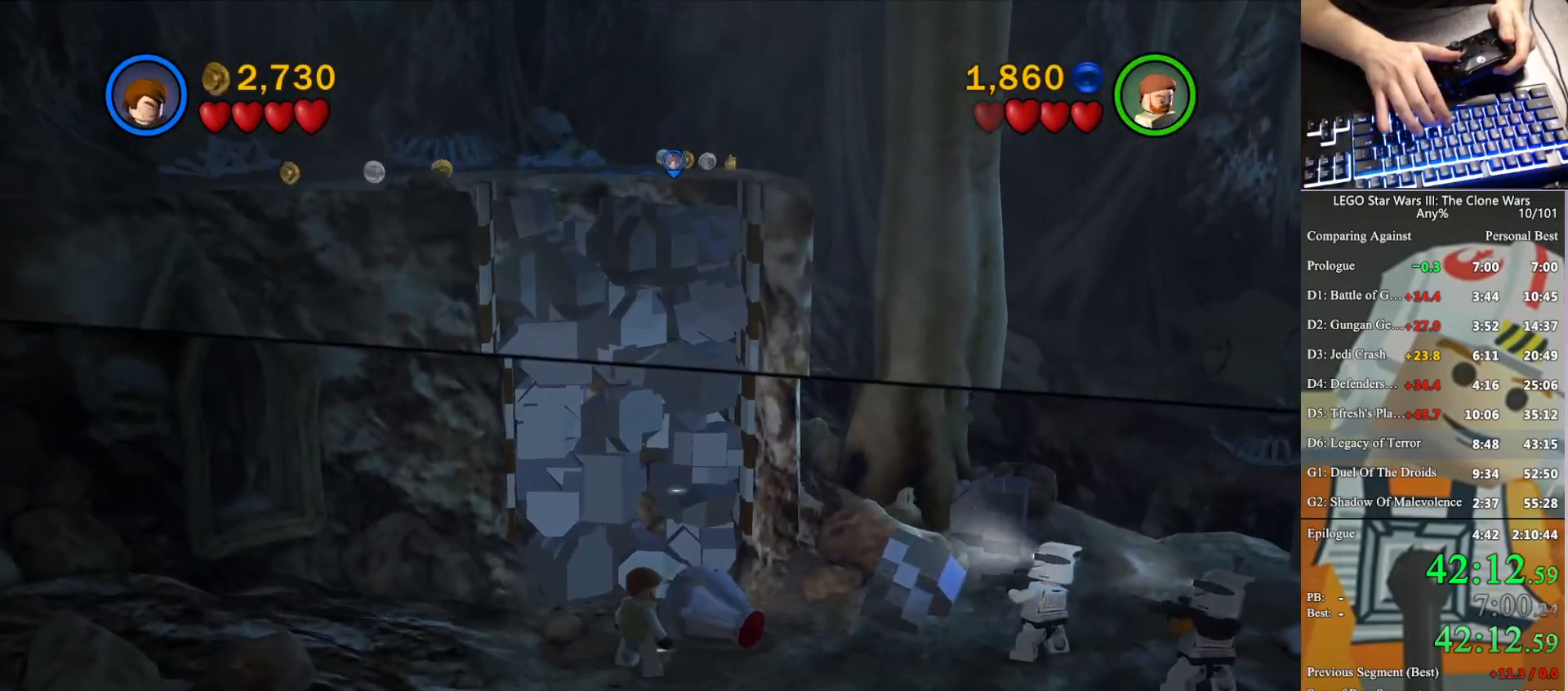
{"buttons": [], "left_stick": "up-left", "right_stick": "center", "button_events": []}
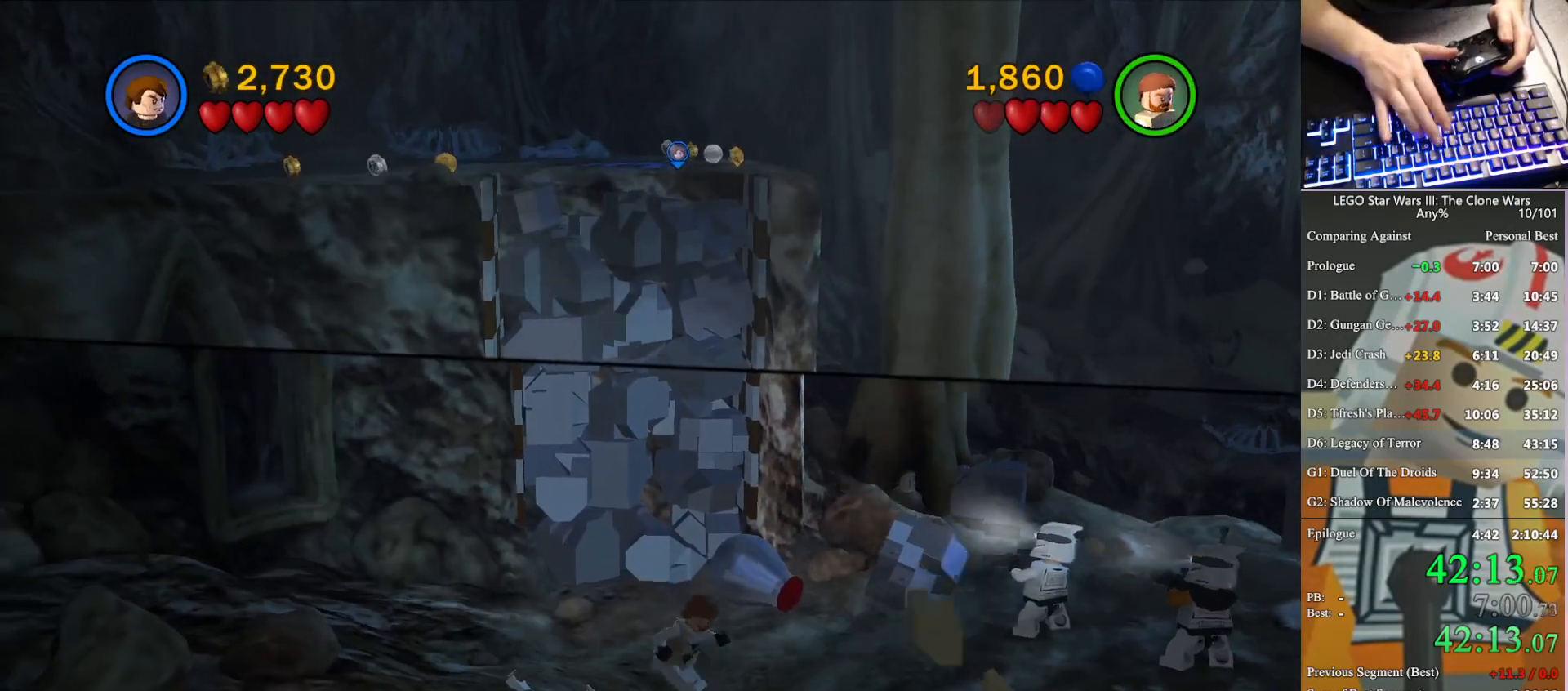
{"buttons": [], "left_stick": "up-left", "right_stick": "center", "button_events": []}
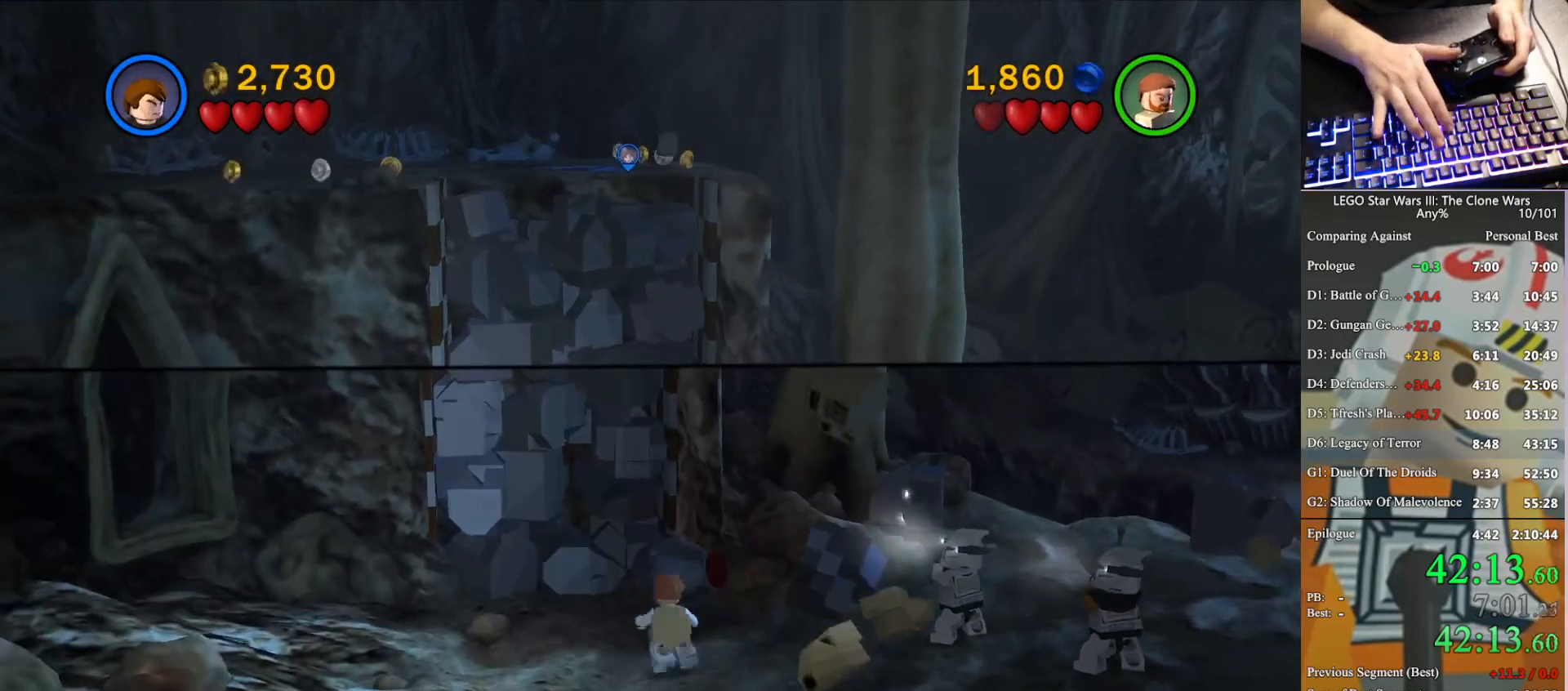
{"buttons": [], "left_stick": "up-left", "right_stick": "center", "button_events": []}
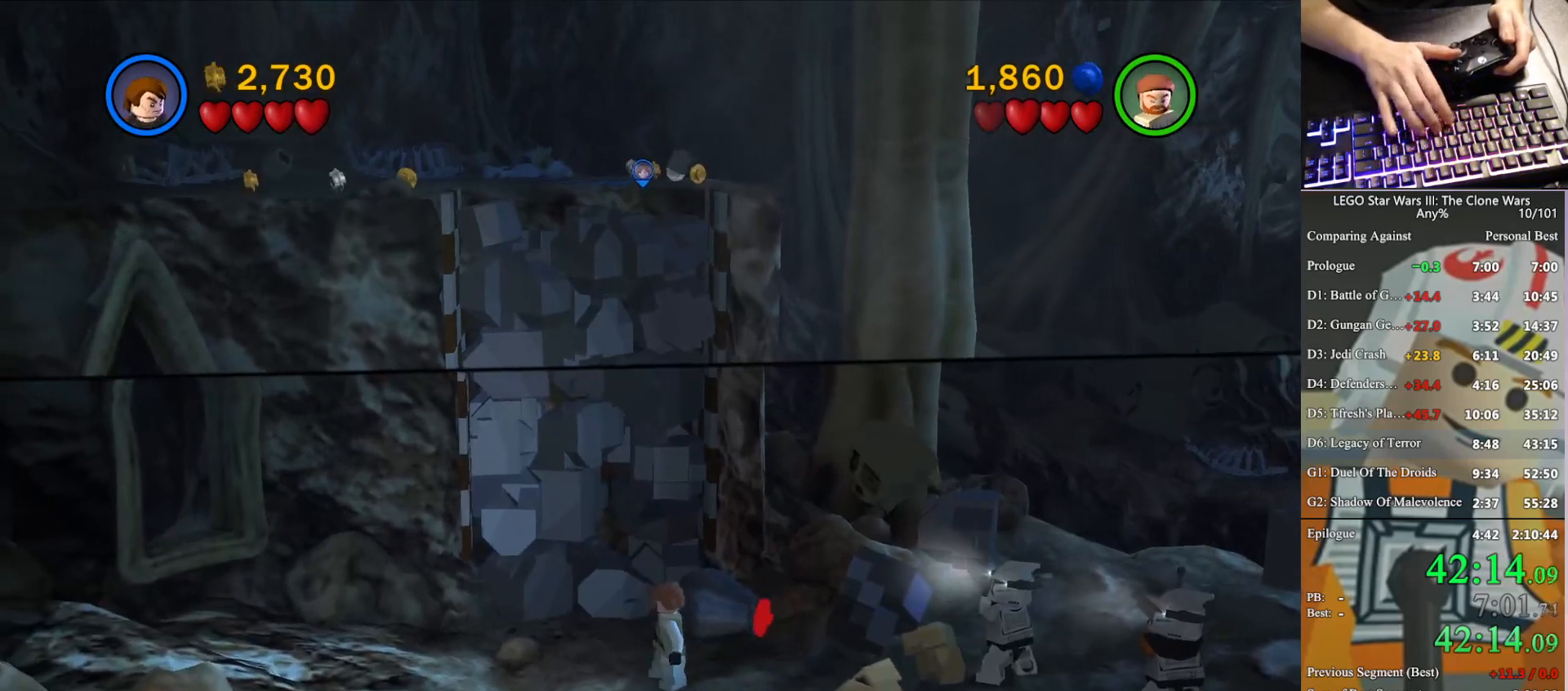
{"buttons": [], "left_stick": "up-left", "right_stick": "center", "button_events": []}
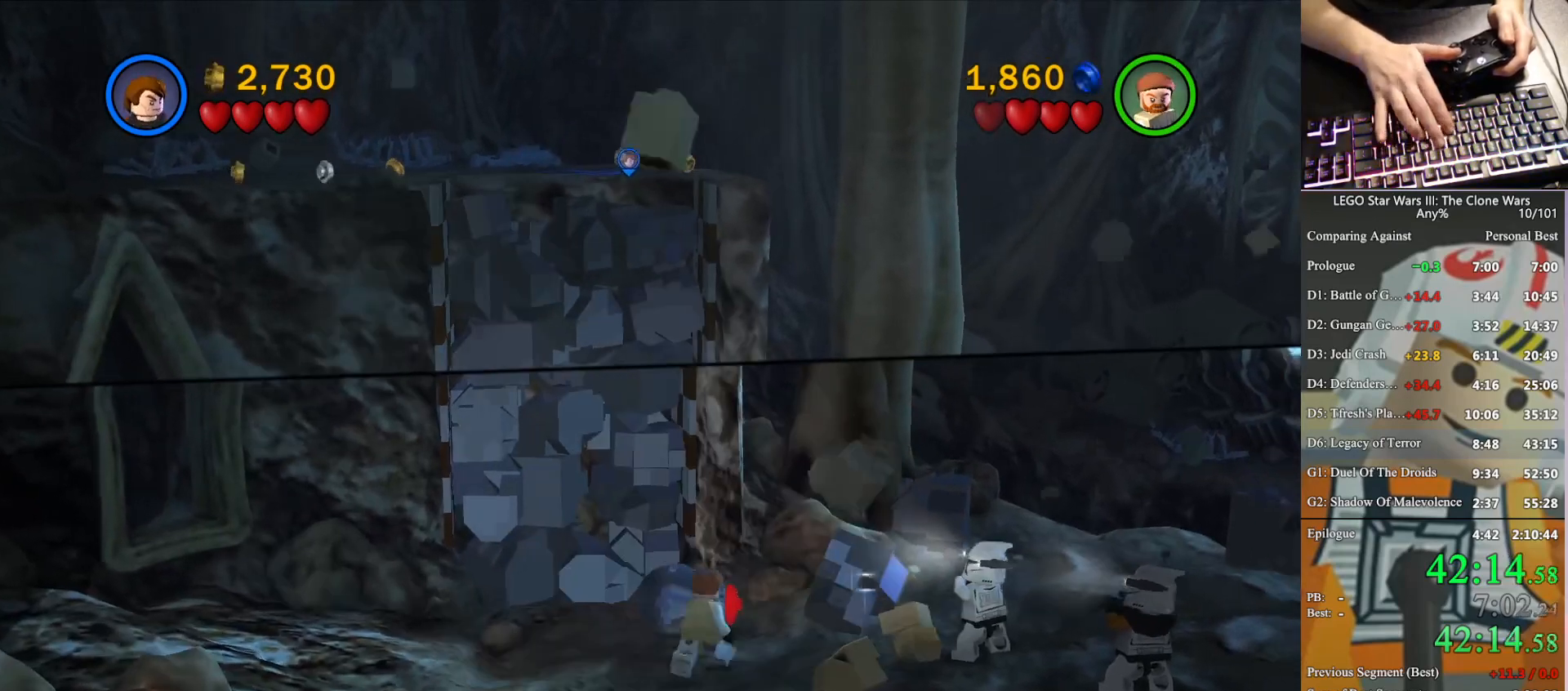
{"buttons": [], "left_stick": "up-left", "right_stick": "center", "button_events": []}
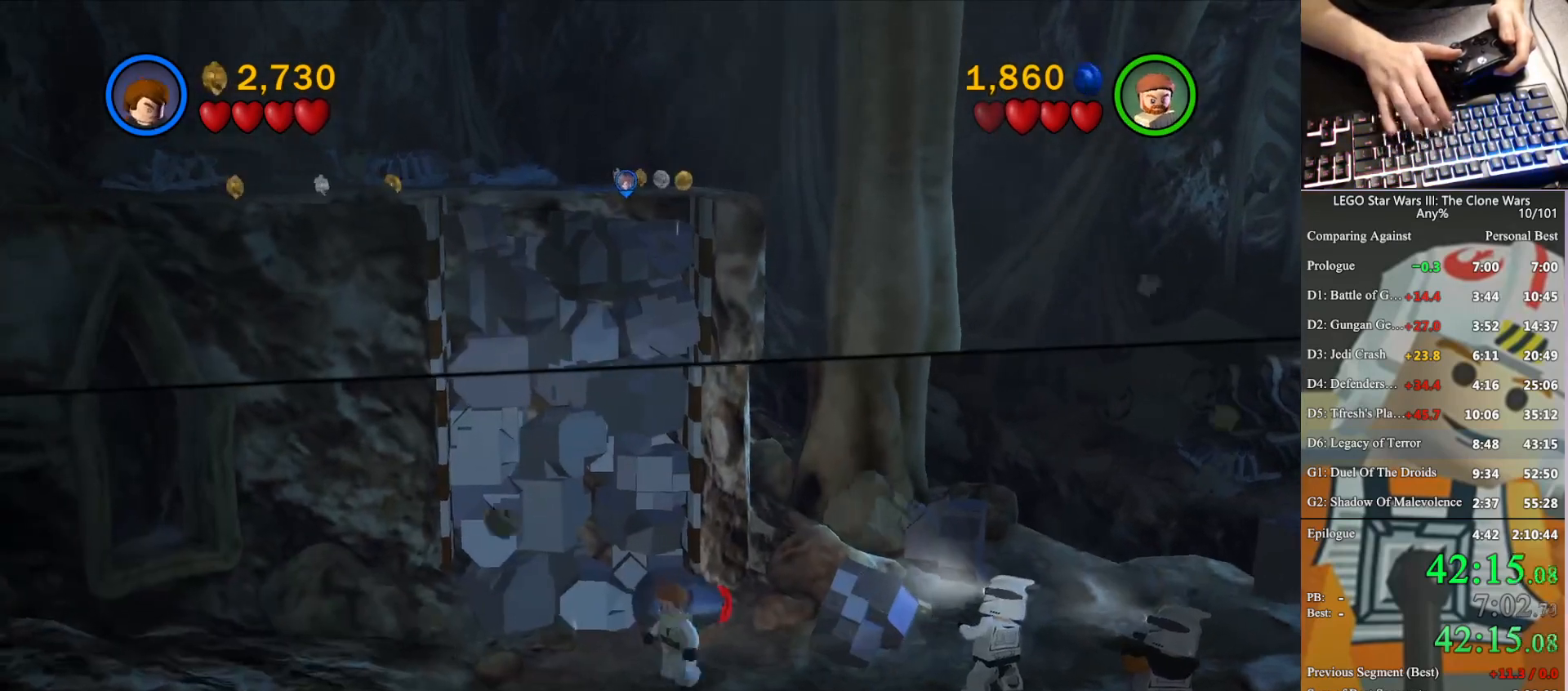
{"buttons": [], "left_stick": "up-left", "right_stick": "center", "button_events": []}
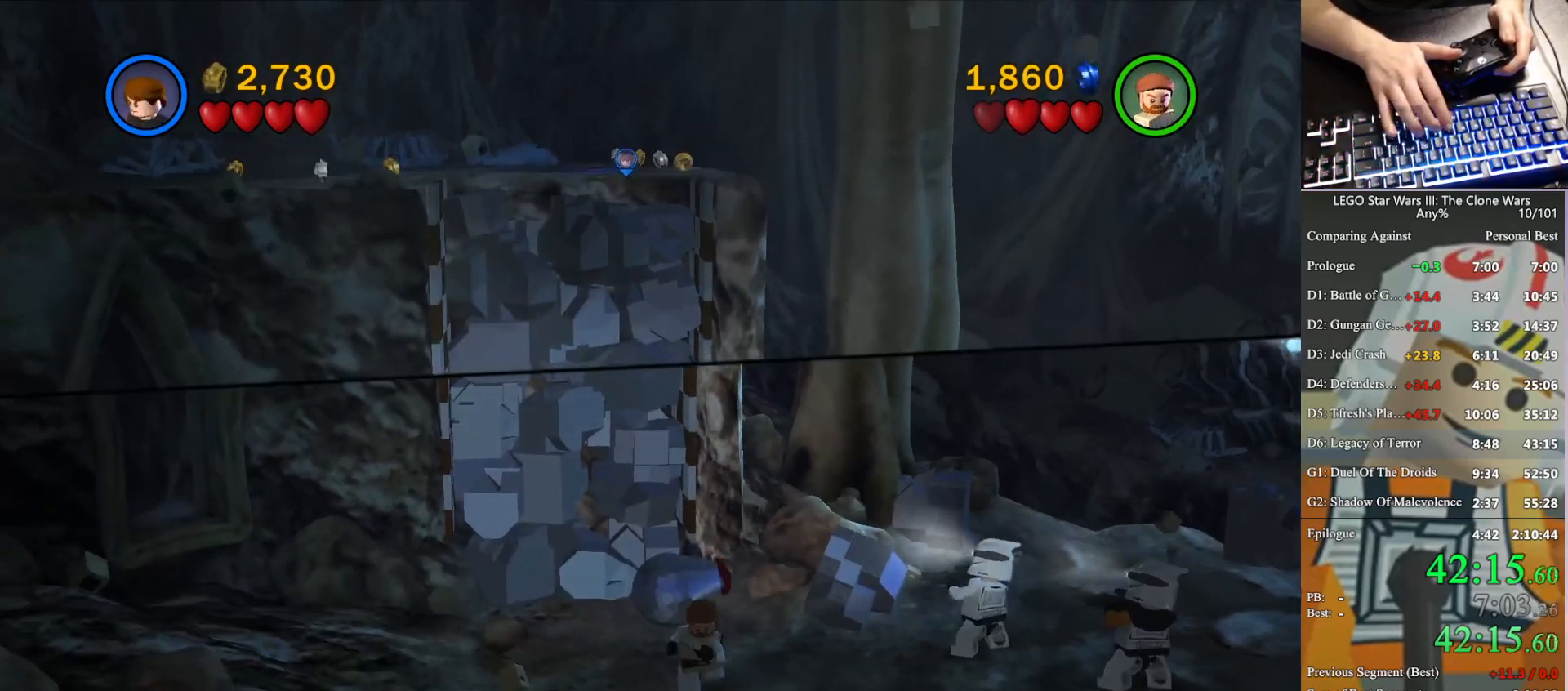
{"buttons": [], "left_stick": "up-left", "right_stick": "center", "button_events": []}
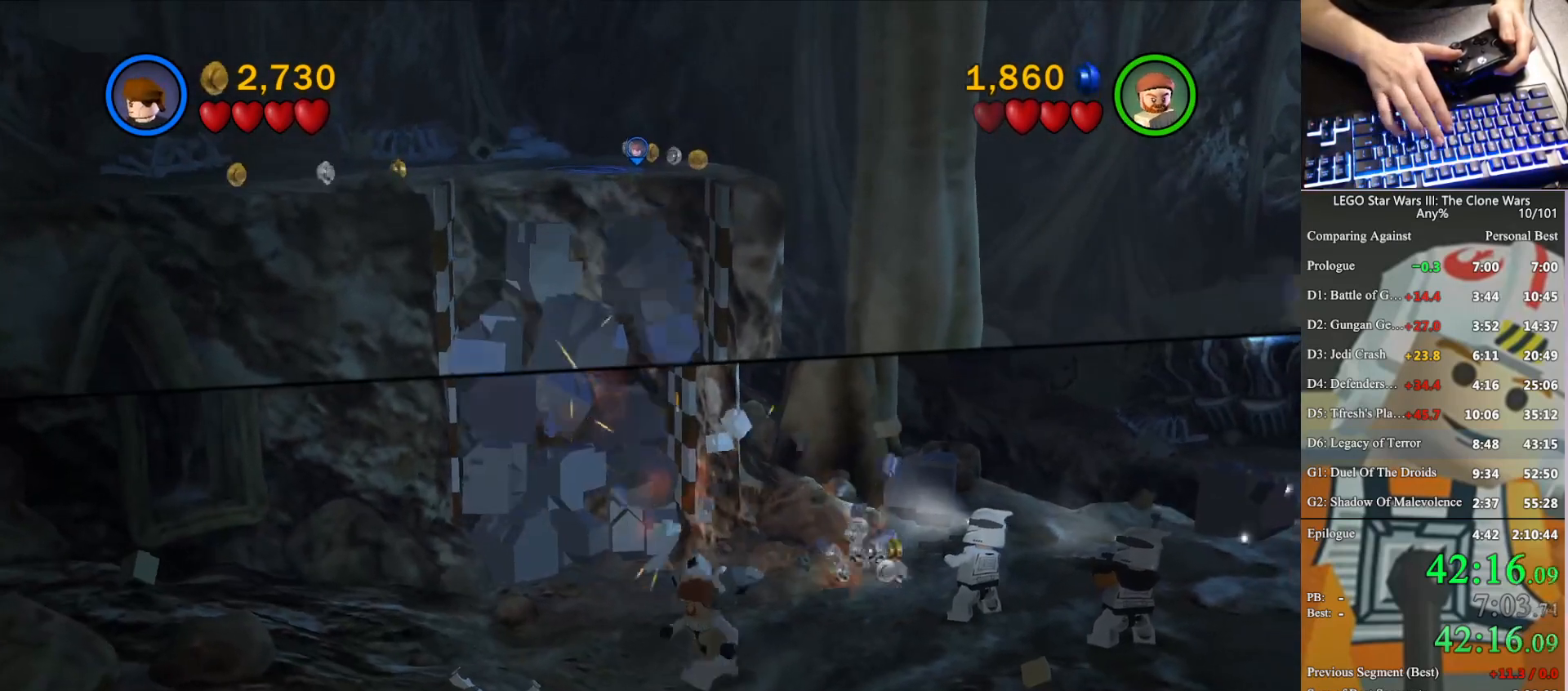
{"buttons": [], "left_stick": "up-left", "right_stick": "center", "button_events": []}
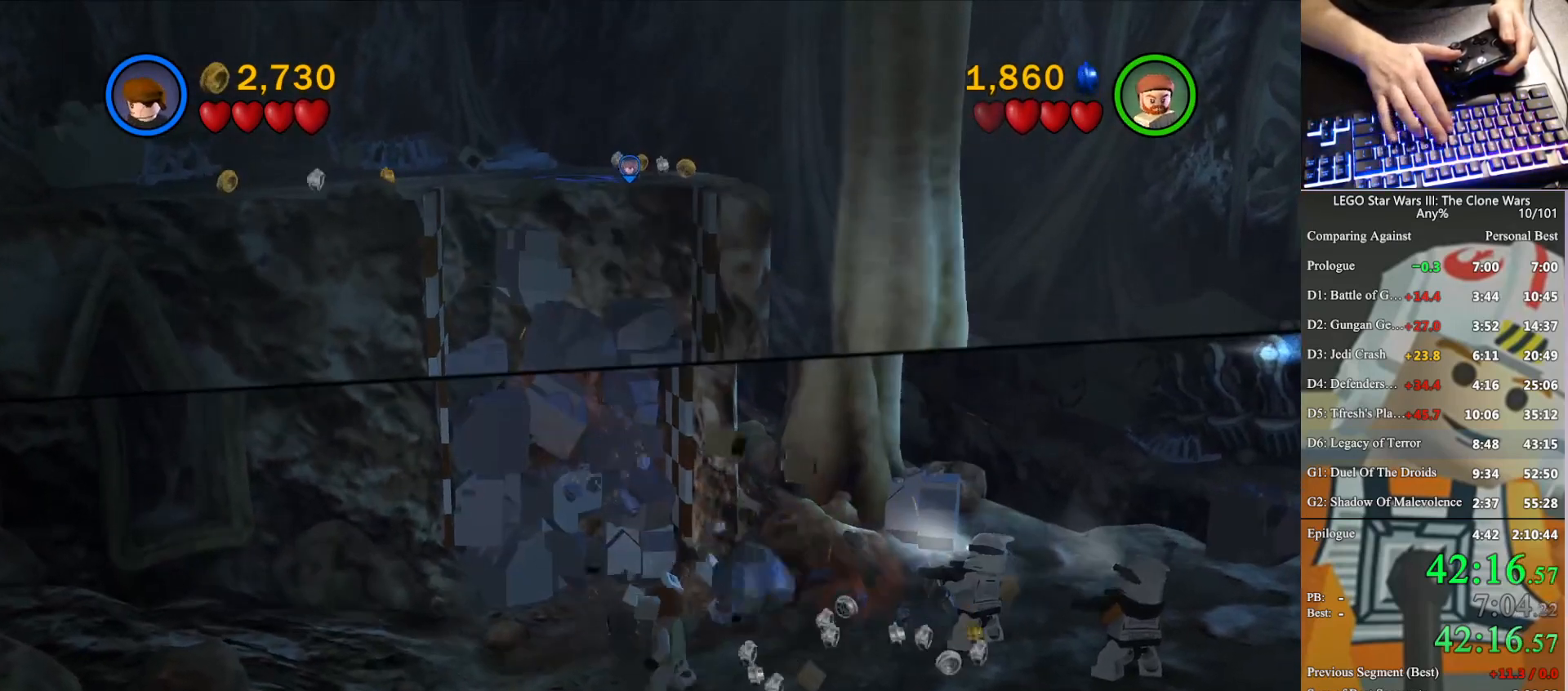
{"buttons": [], "left_stick": "up-left", "right_stick": "center", "button_events": []}
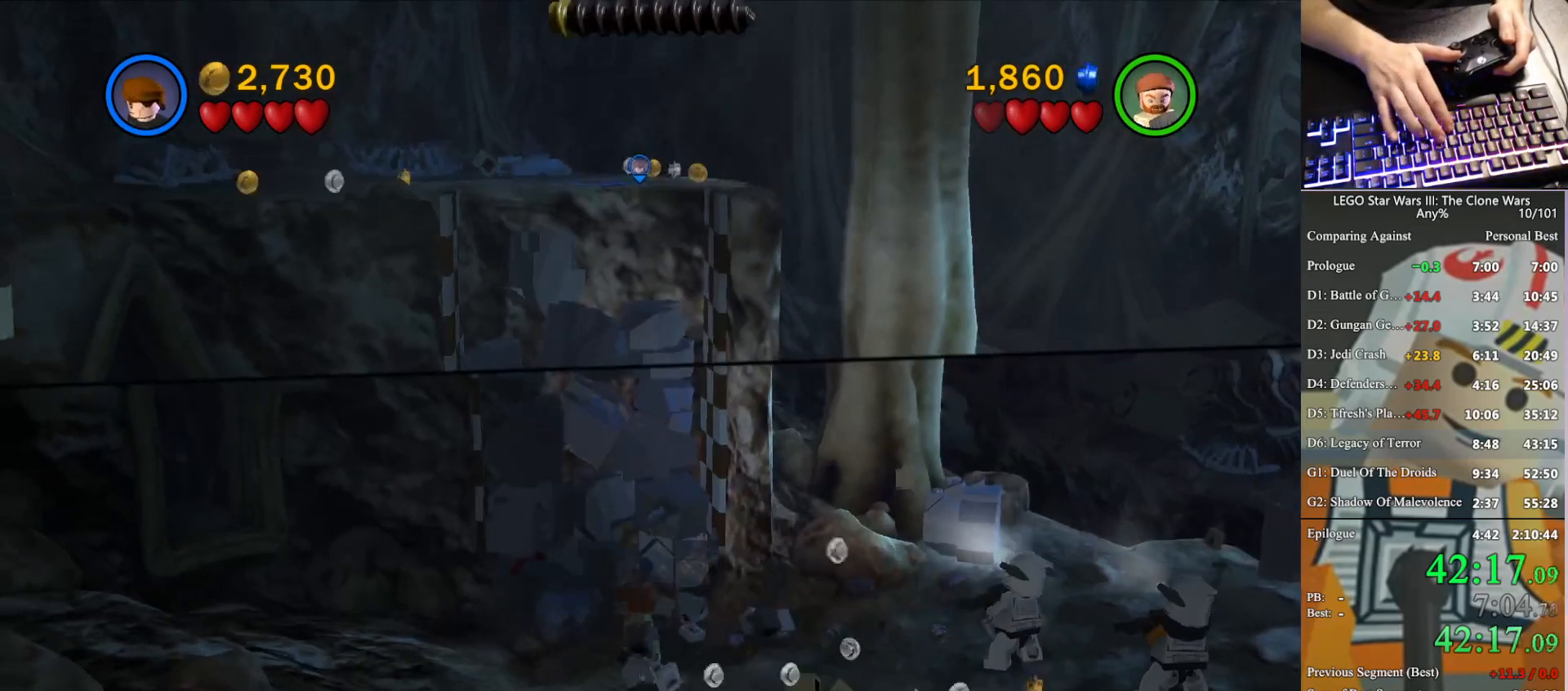
{"buttons": [], "left_stick": "up-left", "right_stick": "center", "button_events": []}
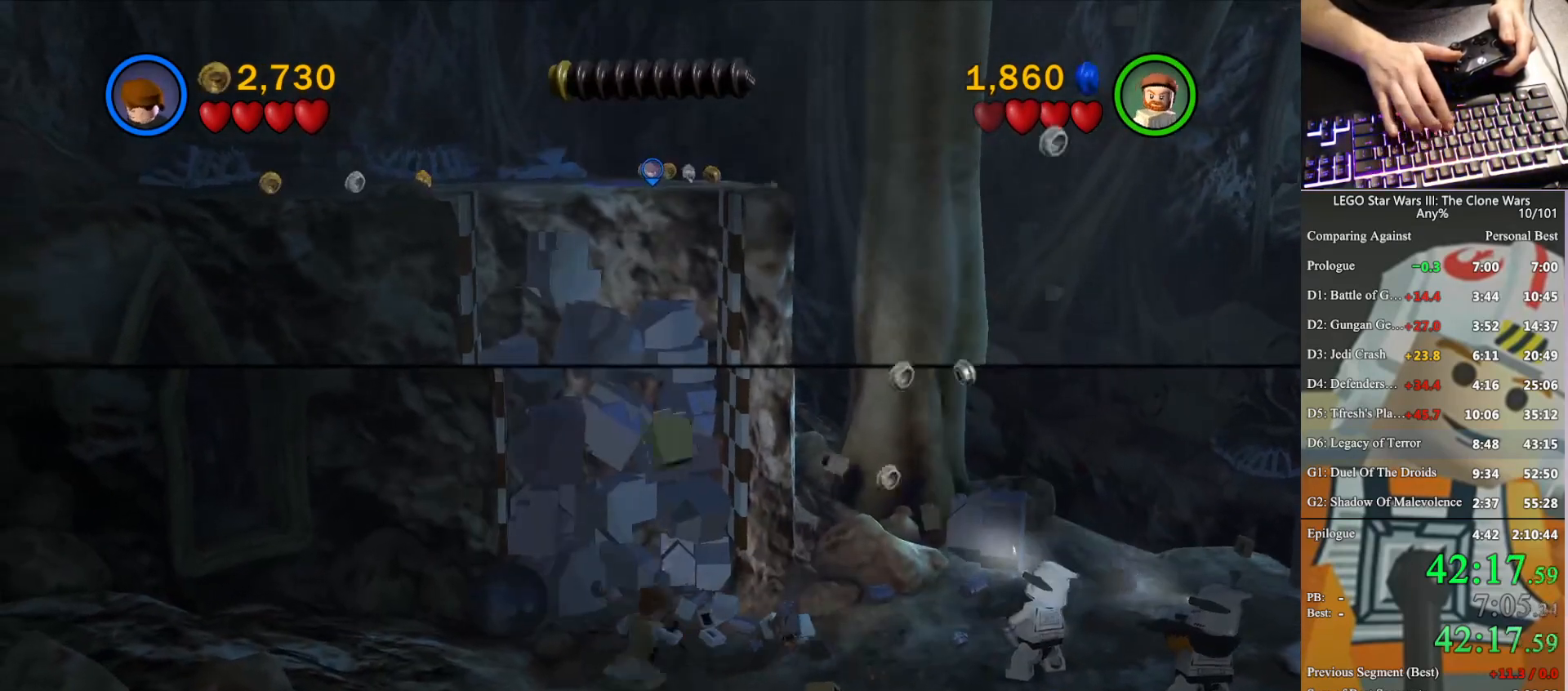
{"buttons": [], "left_stick": "up-left", "right_stick": "center", "button_events": []}
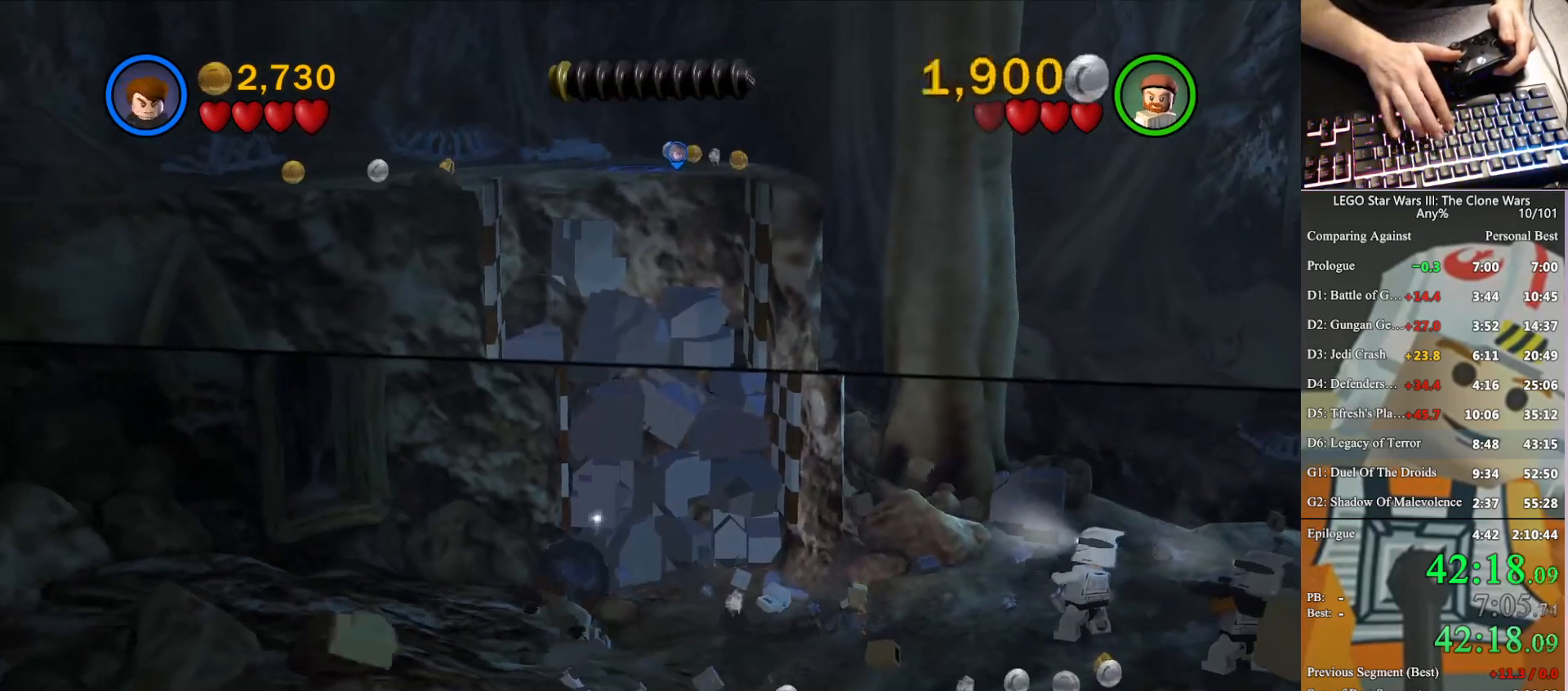
{"buttons": [], "left_stick": "up-left", "right_stick": "center", "button_events": []}
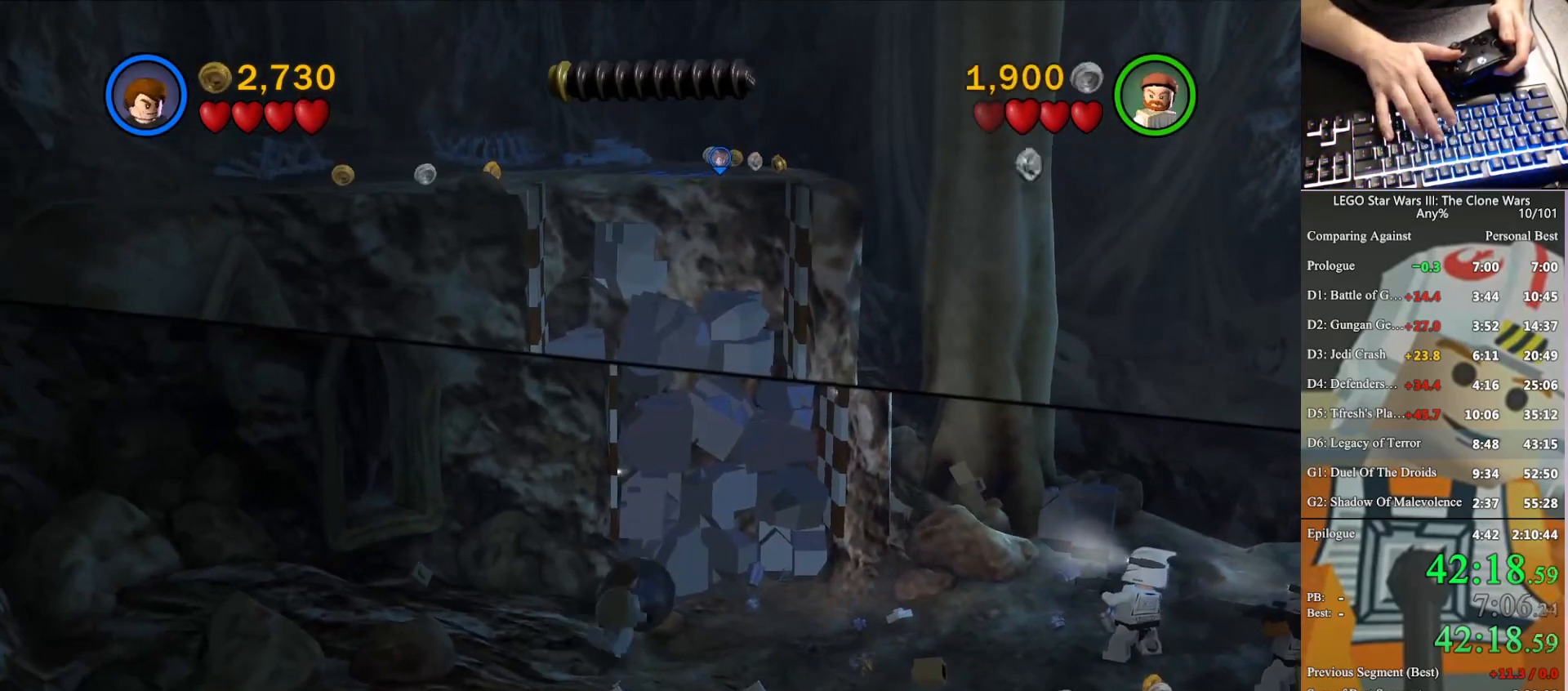
{"buttons": [], "left_stick": "up-left", "right_stick": "center", "button_events": []}
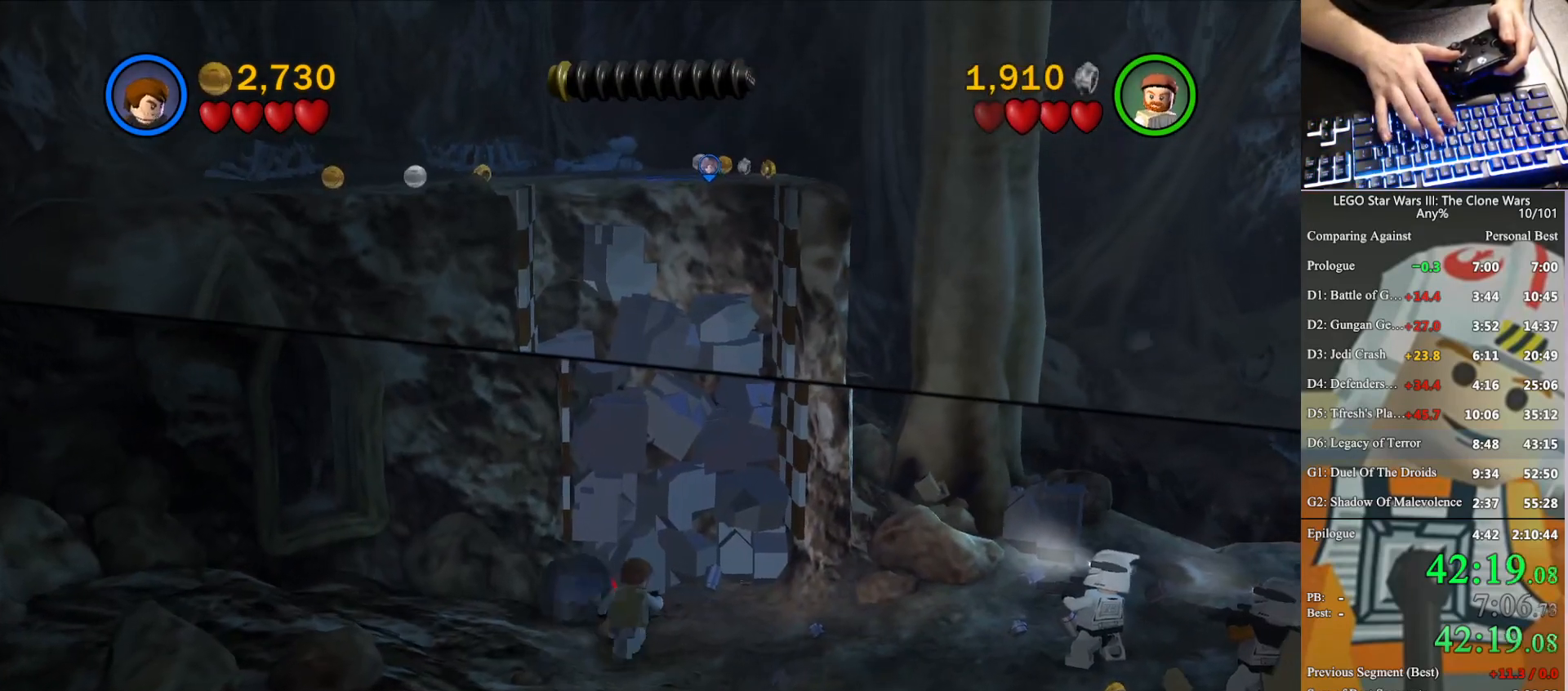
{"buttons": [], "left_stick": "up-left", "right_stick": "center", "button_events": []}
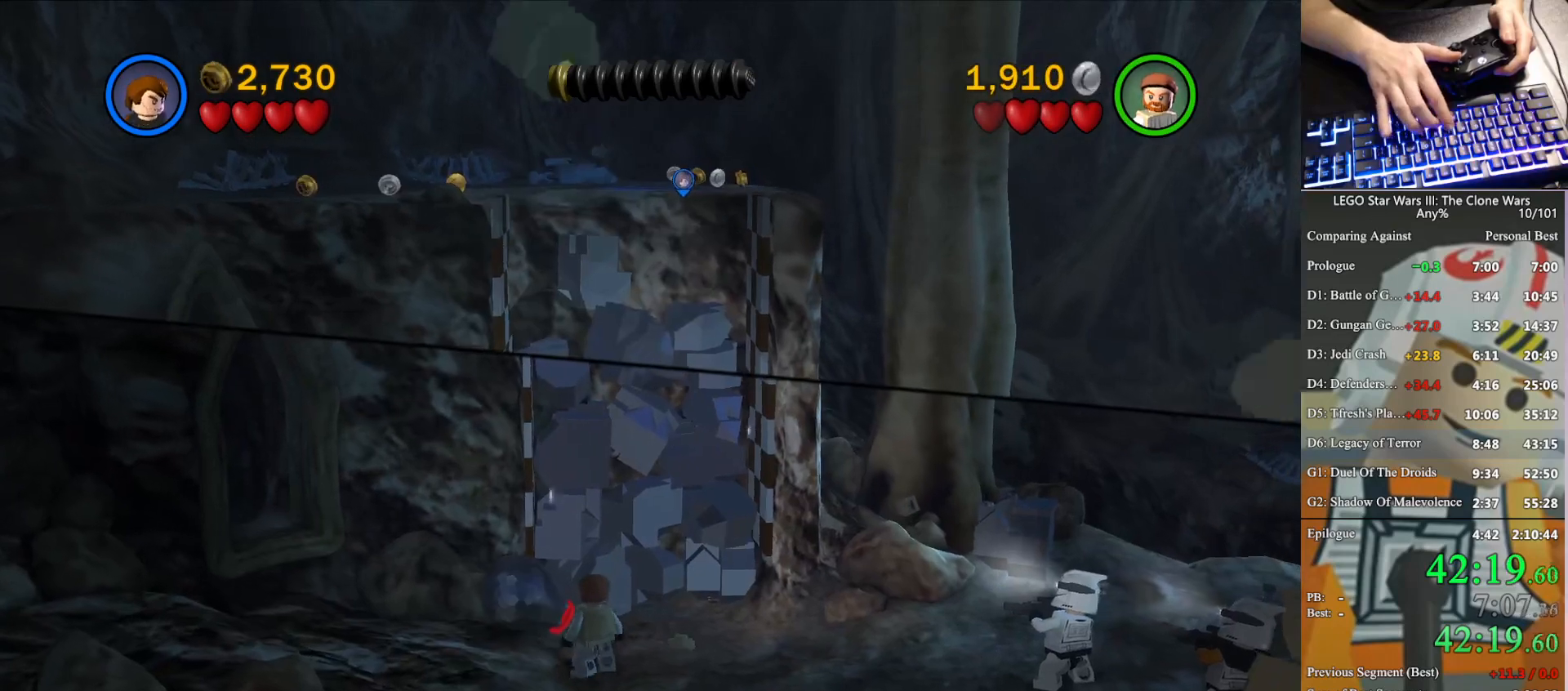
{"buttons": [], "left_stick": "up-left", "right_stick": "center", "button_events": []}
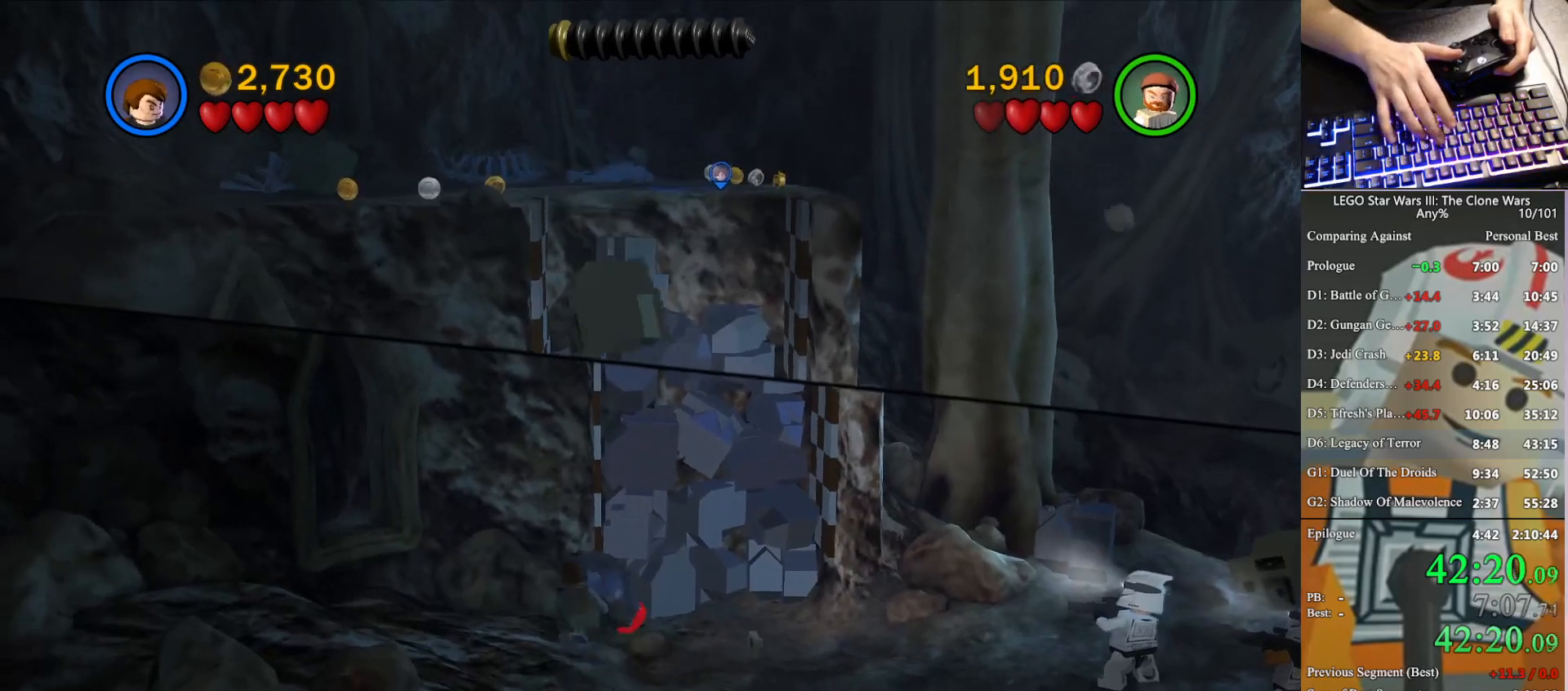
{"buttons": [], "left_stick": "up-left", "right_stick": "center", "button_events": []}